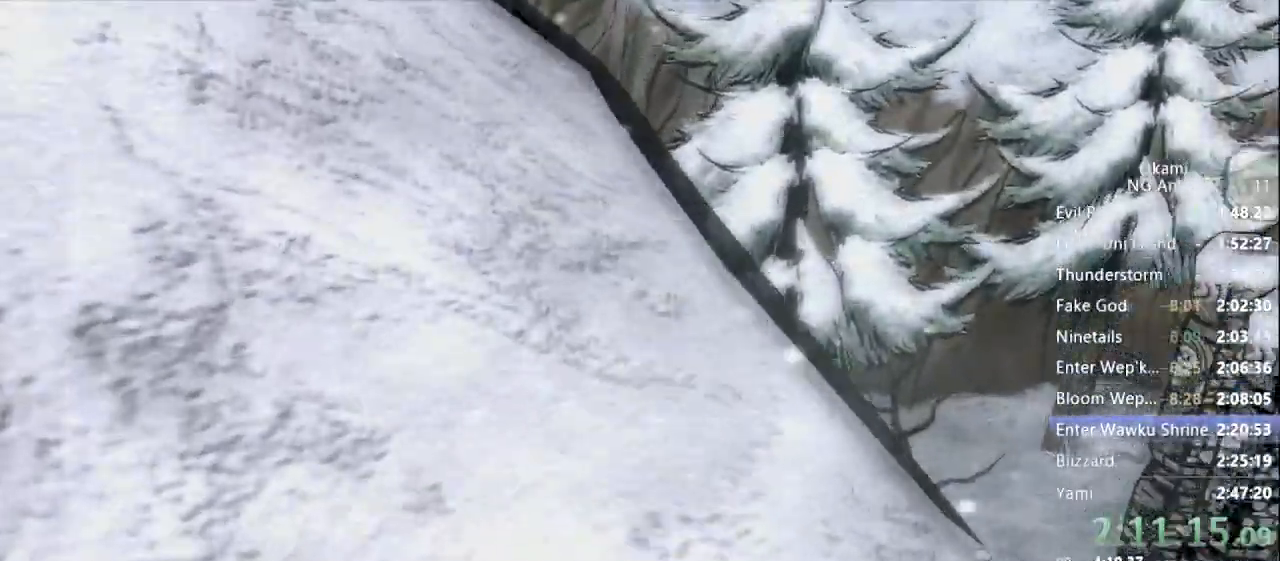
Gameplay with a controller (Xbox layout); each line is a JSON object with the inputs held at the frame after it. "events" lists button and stick changes between this image and that frame as [ms after this image, input, new state], when the widget could be followed in between. Not read: L3 R3 START.
{"buttons": ["A"], "left_stick": "up-left", "right_stick": "center", "events": []}
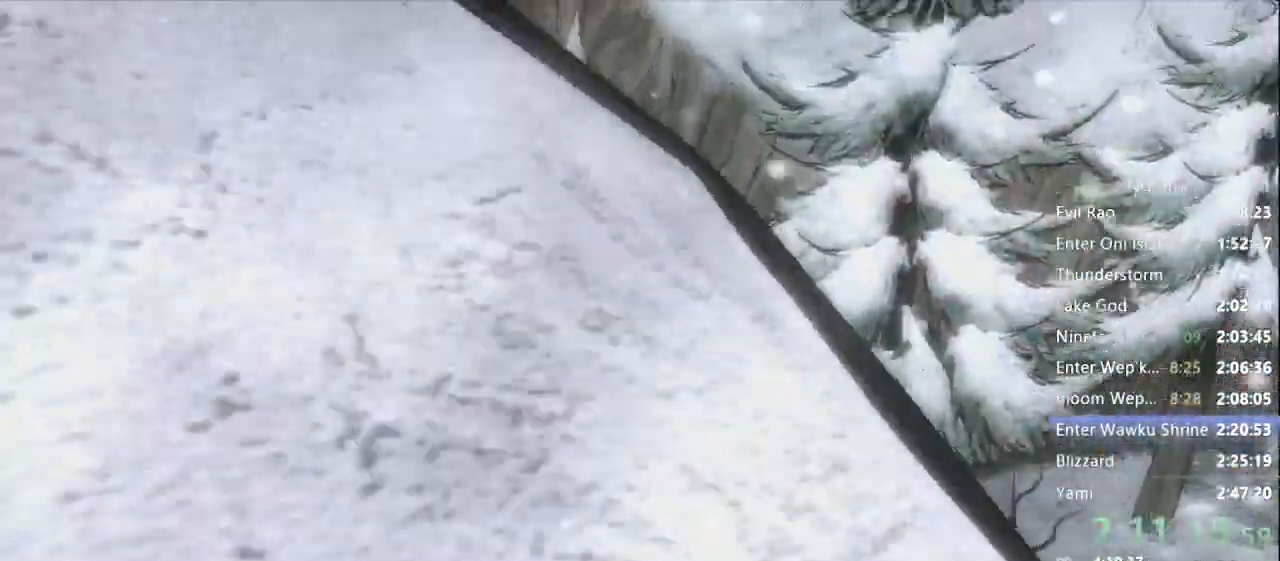
{"buttons": [], "left_stick": "up-left", "right_stick": "center", "events": [[467, "A", "up"]]}
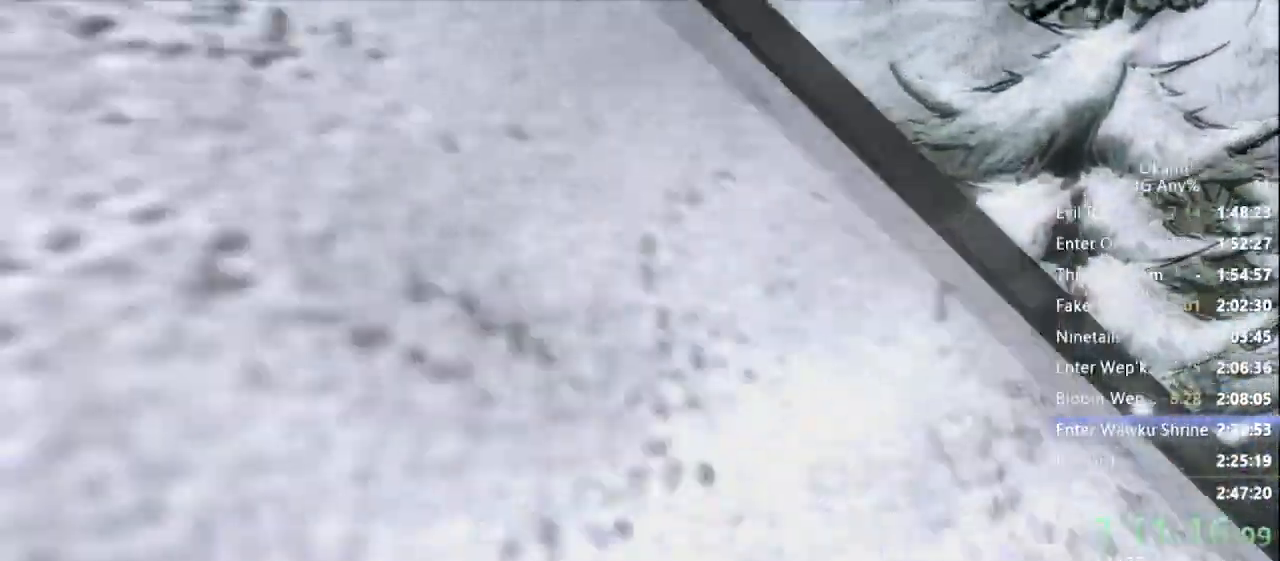
{"buttons": [], "left_stick": "up-left", "right_stick": "center", "events": []}
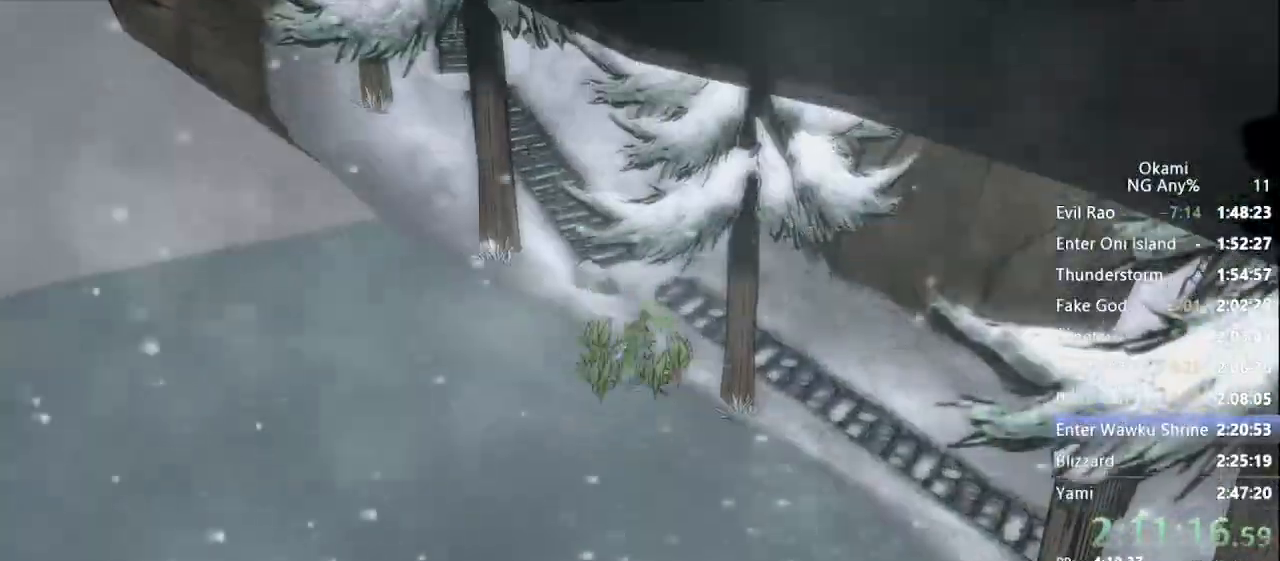
{"buttons": [], "left_stick": "up-left", "right_stick": "center", "events": [[233, "X", "down"], [367, "X", "up"]]}
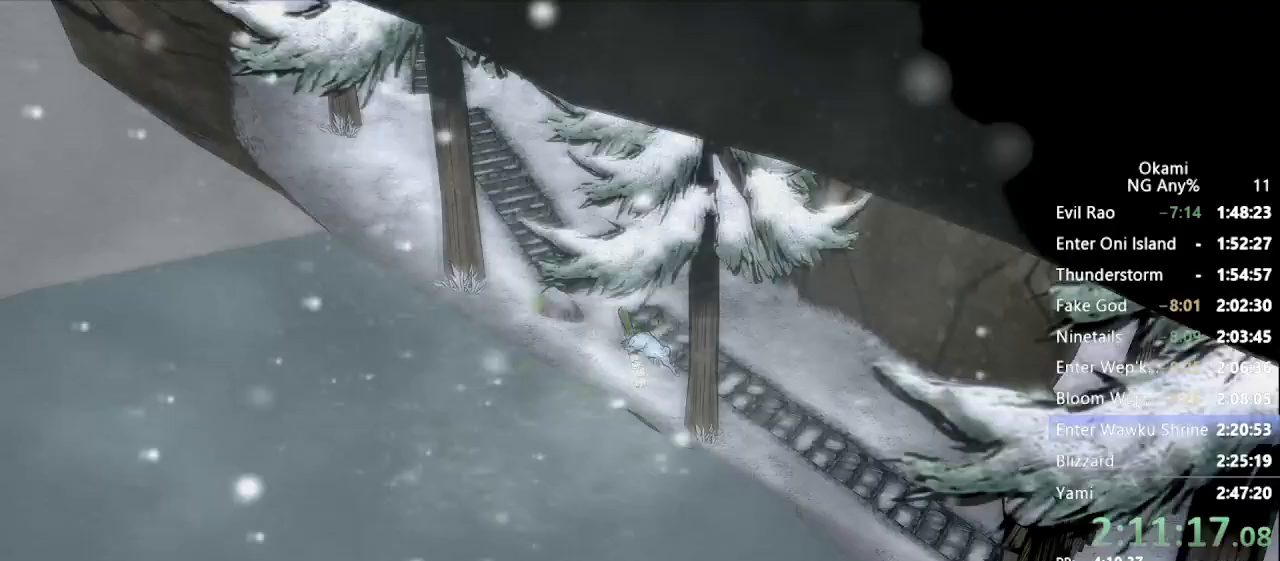
{"buttons": [], "left_stick": "up-left", "right_stick": "center", "events": [[133, "A", "down"], [333, "A", "up"]]}
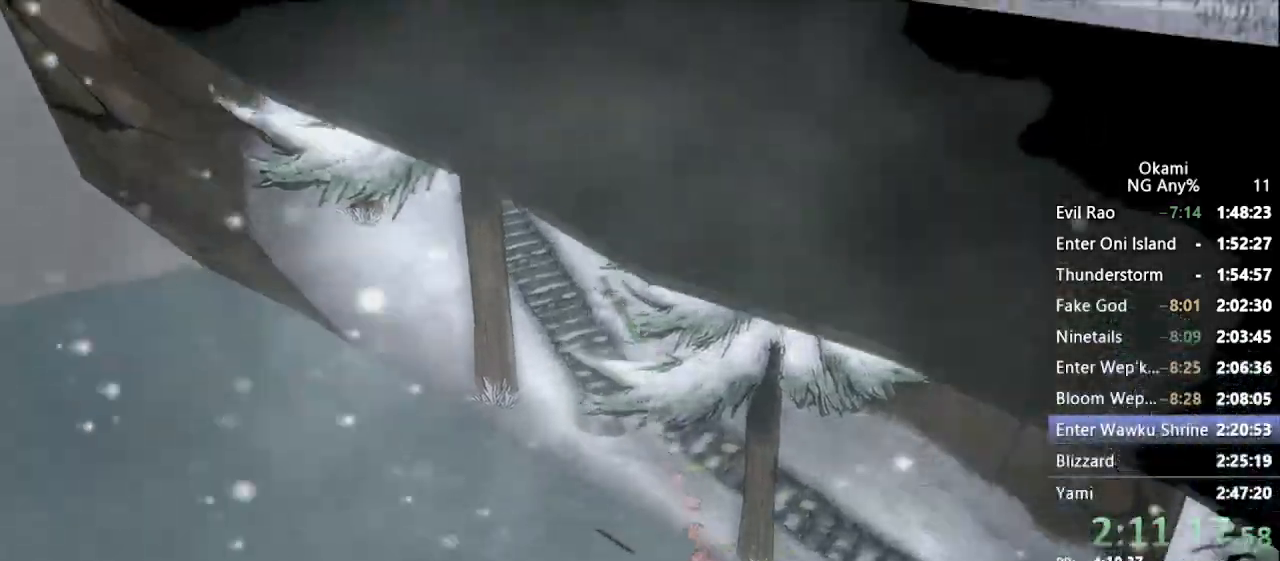
{"buttons": [], "left_stick": "up-left", "right_stick": "center", "events": [[400, "A", "down"], [500, "A", "up"]]}
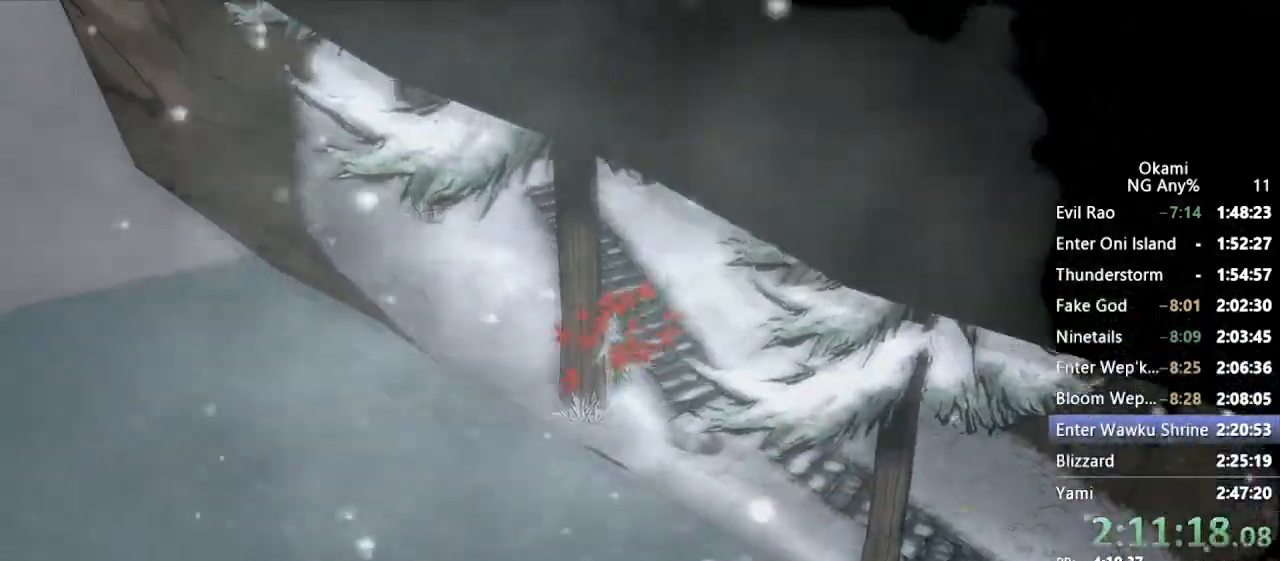
{"buttons": [], "left_stick": "up", "right_stick": "center", "events": [[500, "left_stick", "up"]]}